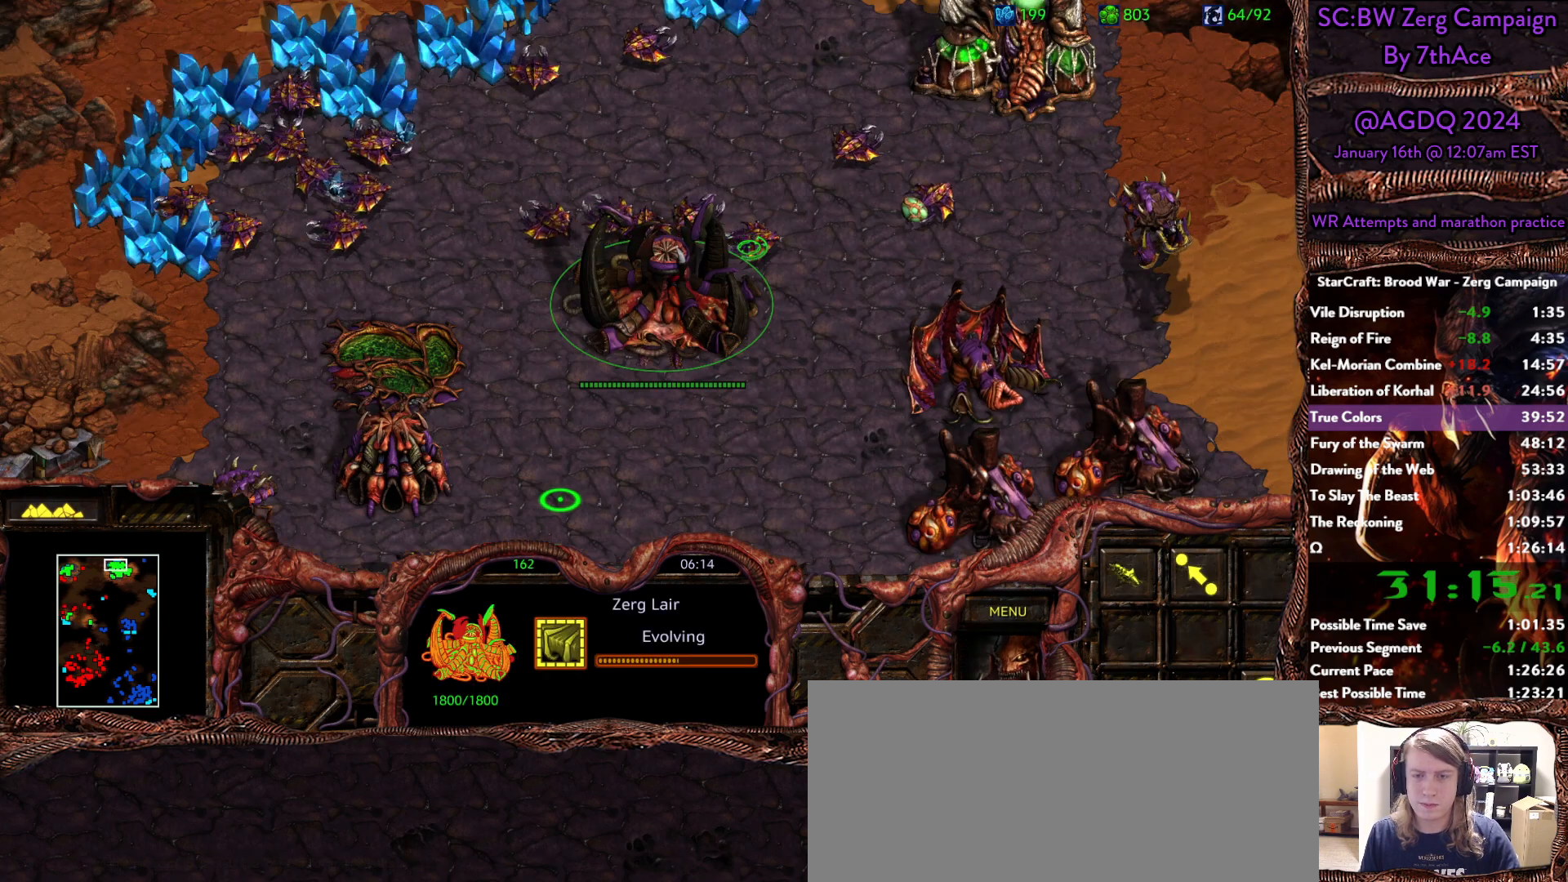
Gameplay with keyboard and mouse; each line is a JSON object with the keys and mouse buttons held at the frame after it. "events" lists presses ("down") and releases ("up") of "0", "1", "2", "3", "4", "5", "6", "7", "8", "9", "a", "alt", "b", "c", "ctrl", "d", "e", "escape", "f", "f10", "f2", "f3", "f4", "g", "h", "i", "j", "k", "l", "m", "n", "o", "p", "q", "r", "return", "s", "shift", "space", "t", "u", "v", "w", "x", "y", "z", "mouse_left" and "mouse_right" between this image and that frame as [ms after this image, input, new state], when the widget could be followed in between. "mouse_left", "mouse_right" = the "left", "right" buttons of the "mouse" list. No other keys are recorded. Mouse movement is not recorded.
{"keys": ["h"], "mouse": [], "events": [[233, "mouse_left", "down"], [283, "mouse_left", "up"], [467, "h", "down"]]}
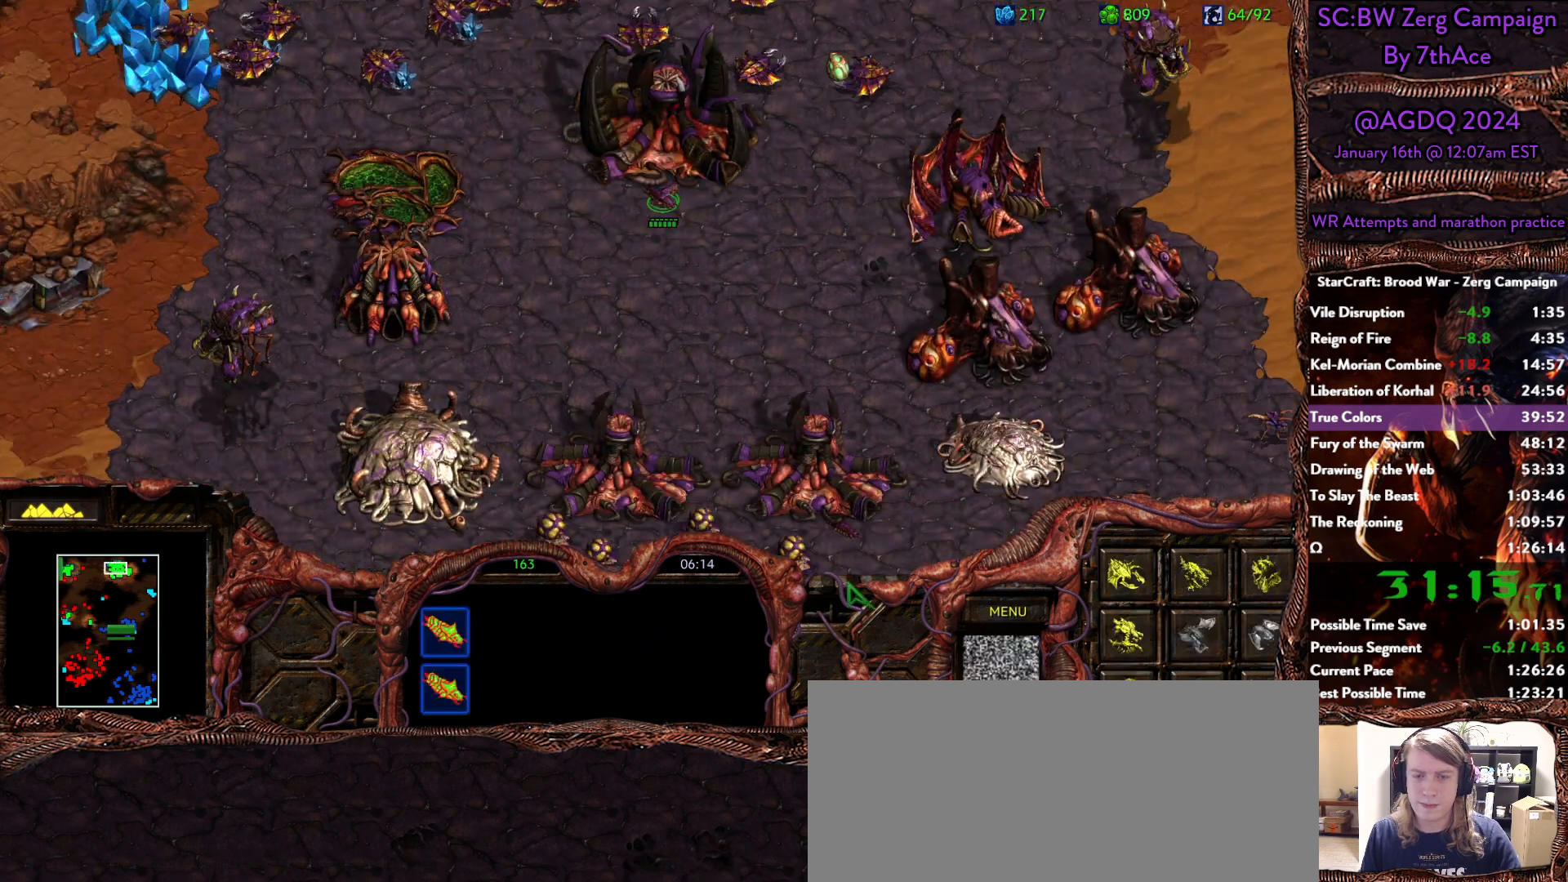
{"keys": [], "mouse": [], "events": [[67, "h", "up"], [300, "mouse_left", "down"], [400, "mouse_left", "up"]]}
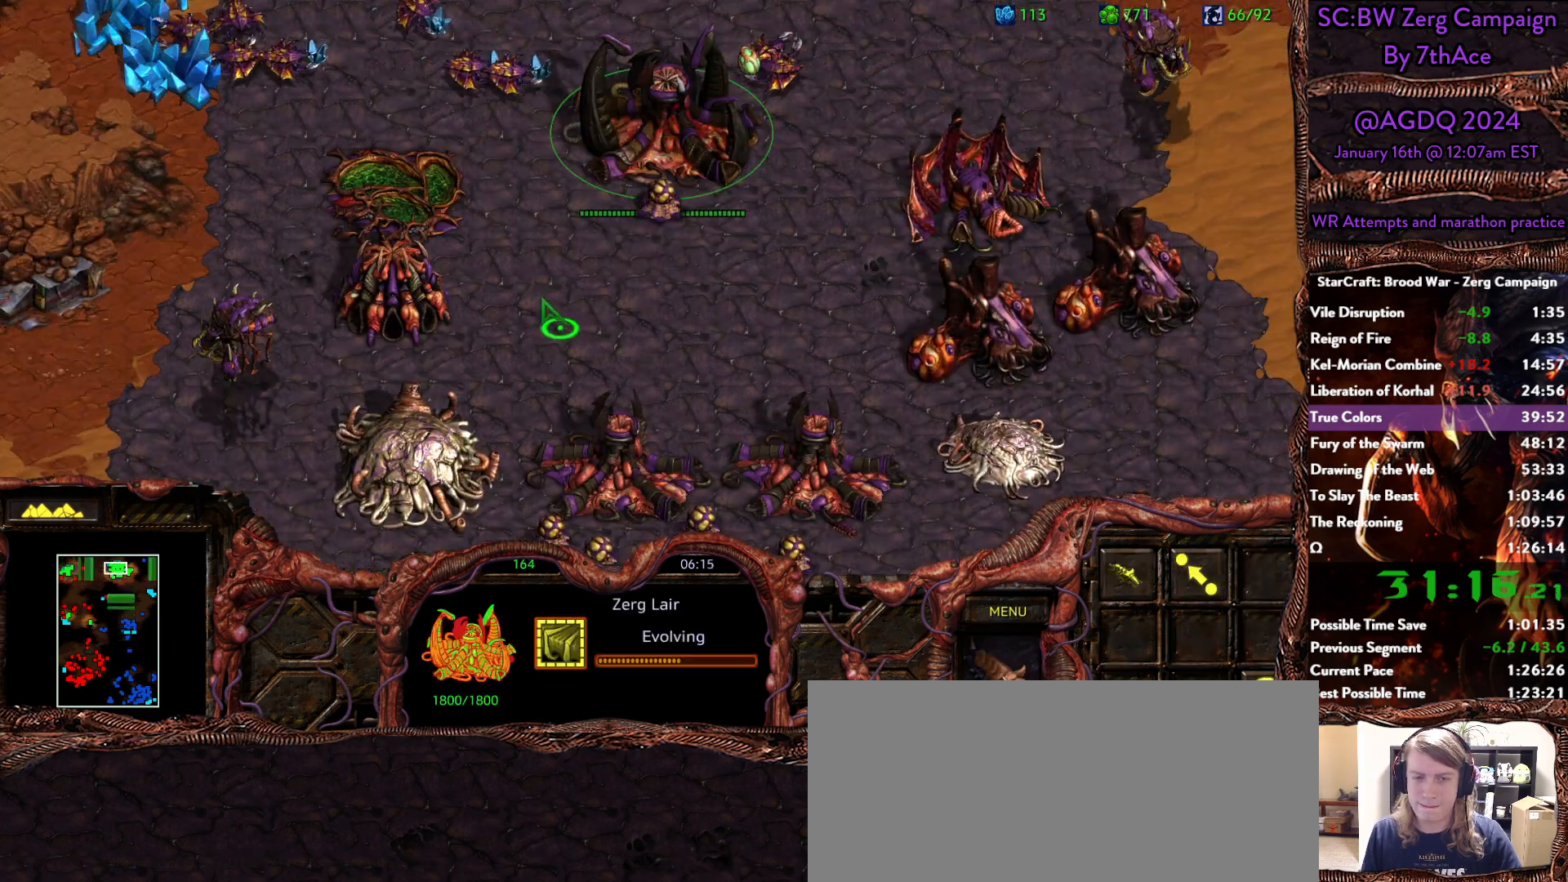
{"keys": [], "mouse": [], "events": [[83, "mouse_left", "down"], [167, "mouse_left", "up"]]}
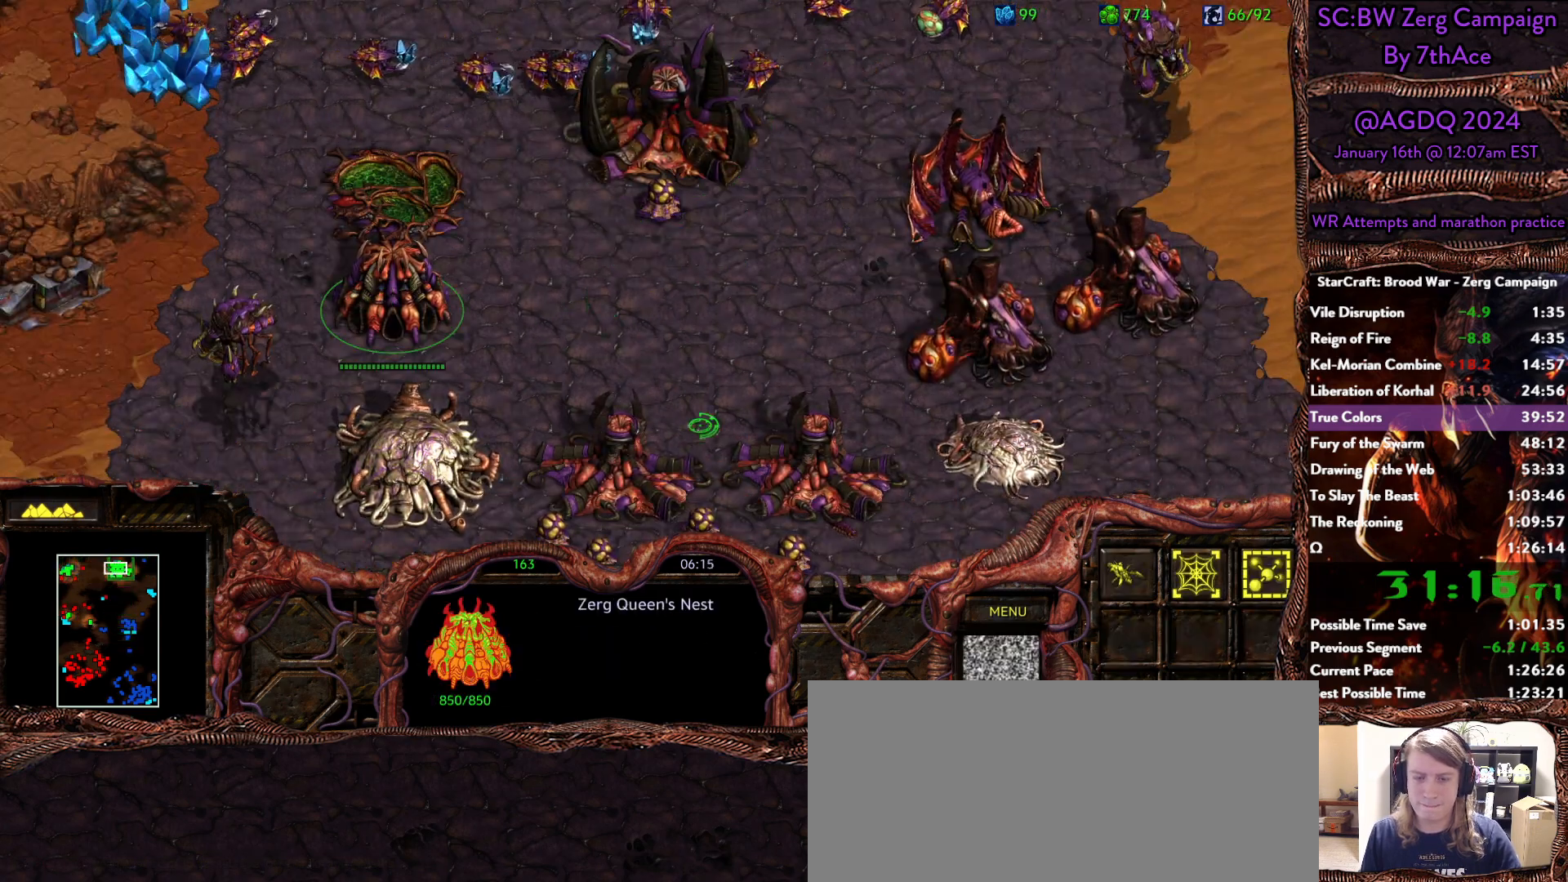
{"keys": [], "mouse": [], "events": [[283, "mouse_left", "down"], [383, "mouse_left", "up"]]}
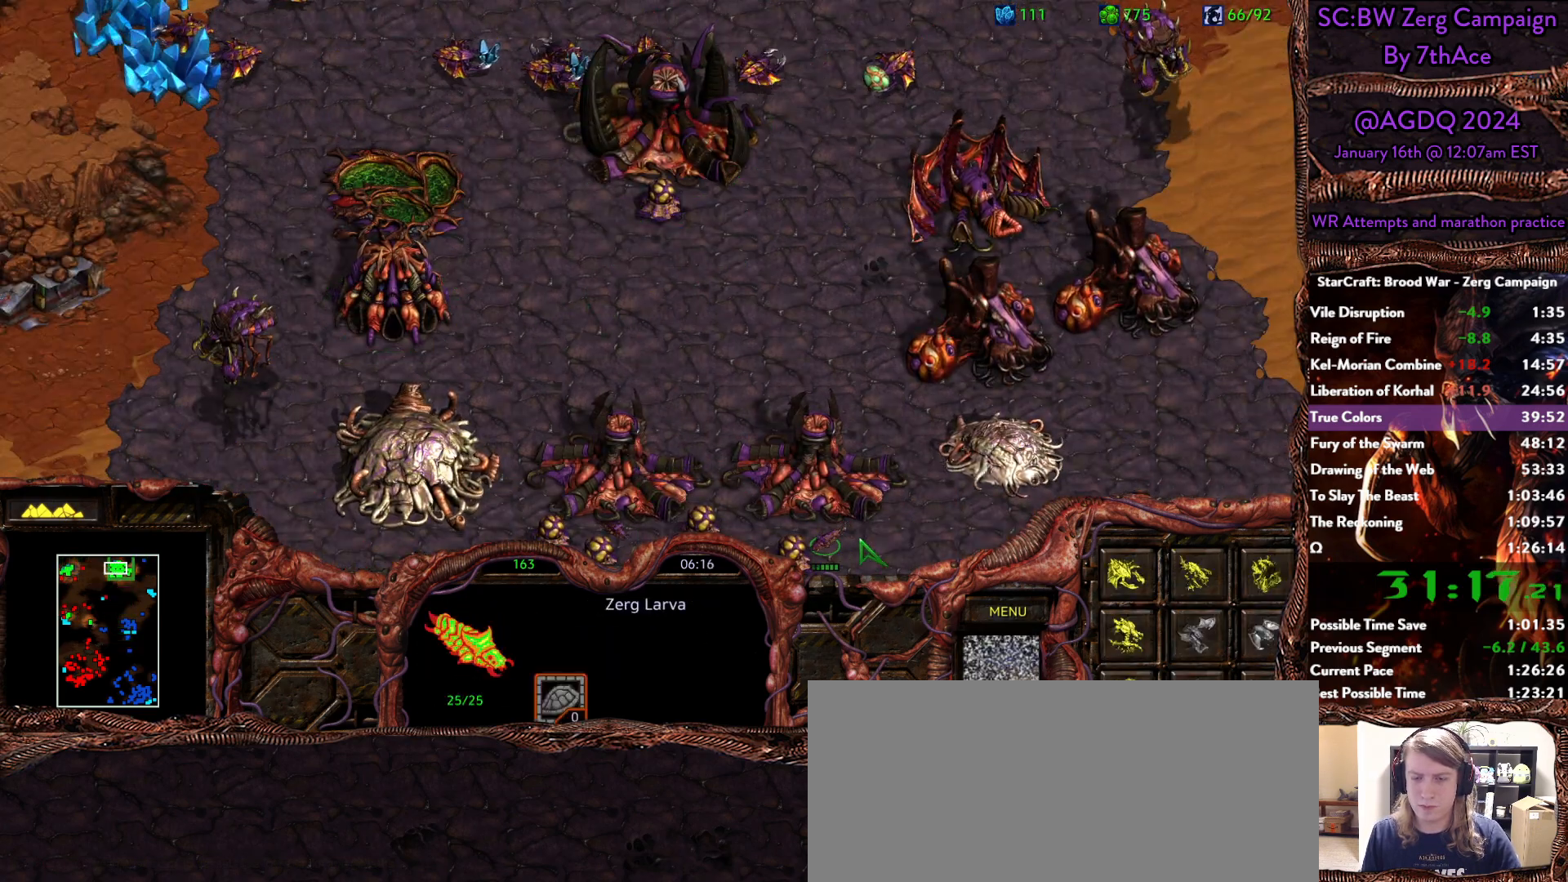
{"keys": [], "mouse": [], "events": [[67, "q", "down"], [150, "q", "up"], [250, "q", "down"], [383, "q", "up"]]}
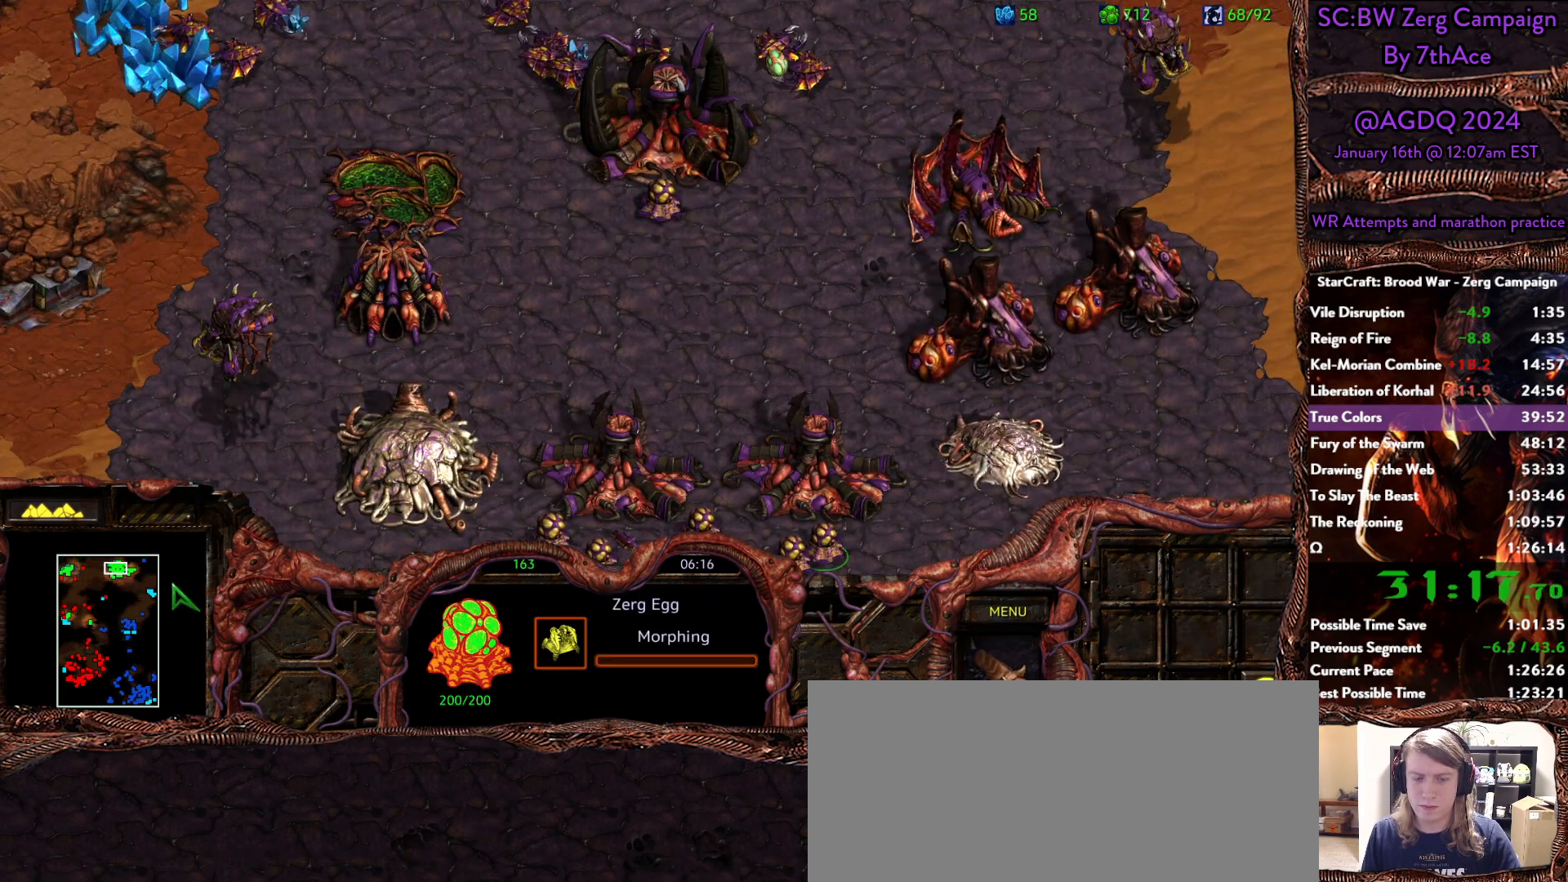
{"keys": [], "mouse": [], "events": []}
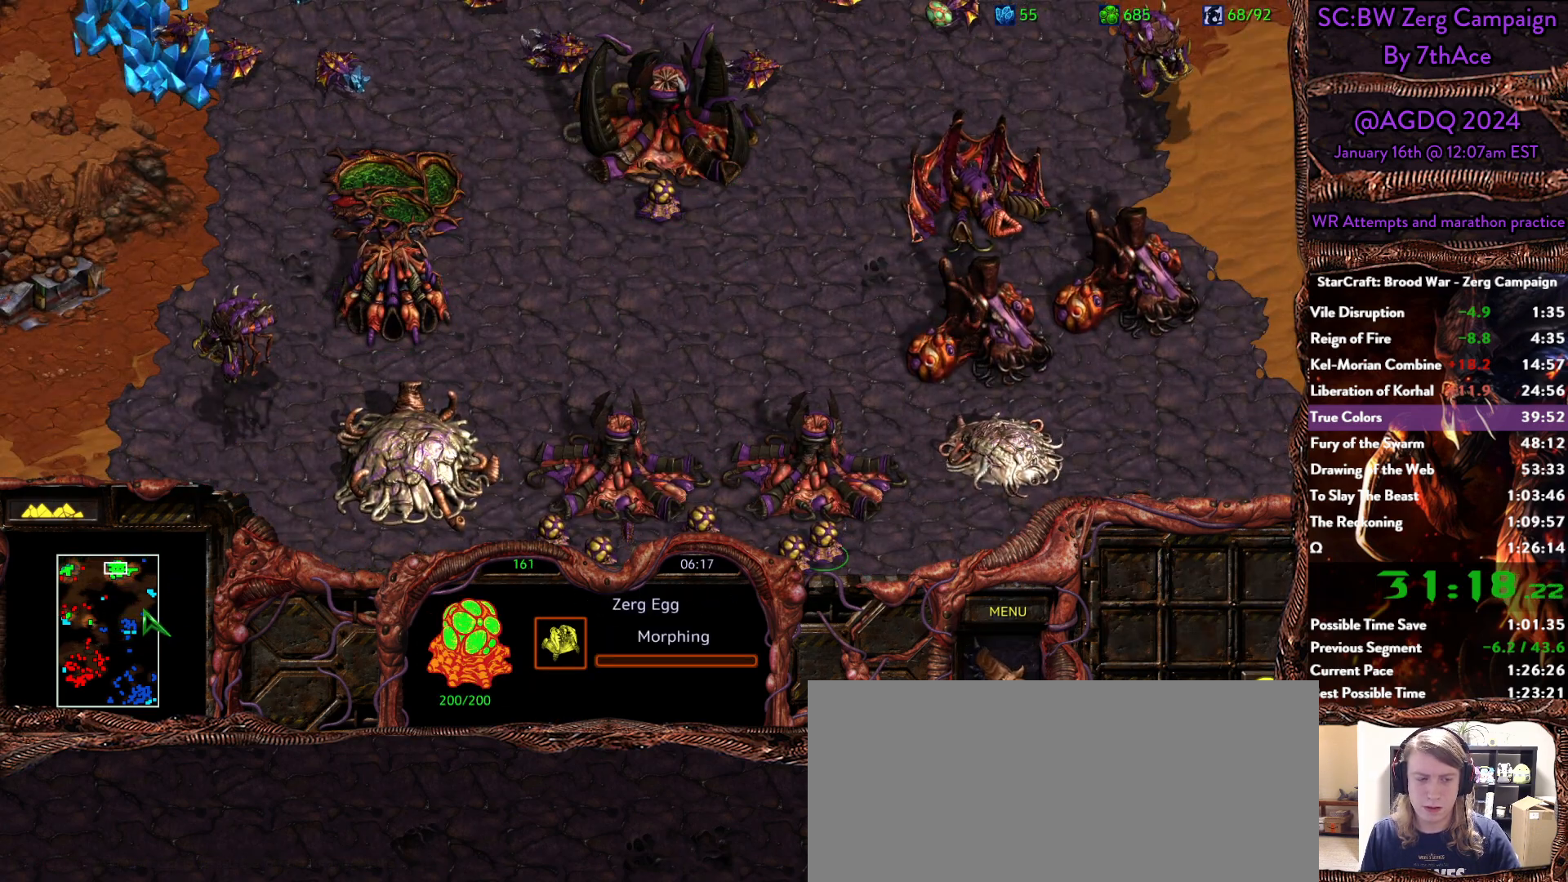
{"keys": [], "mouse": [], "events": [[150, "mouse_left", "down"], [333, "mouse_left", "up"]]}
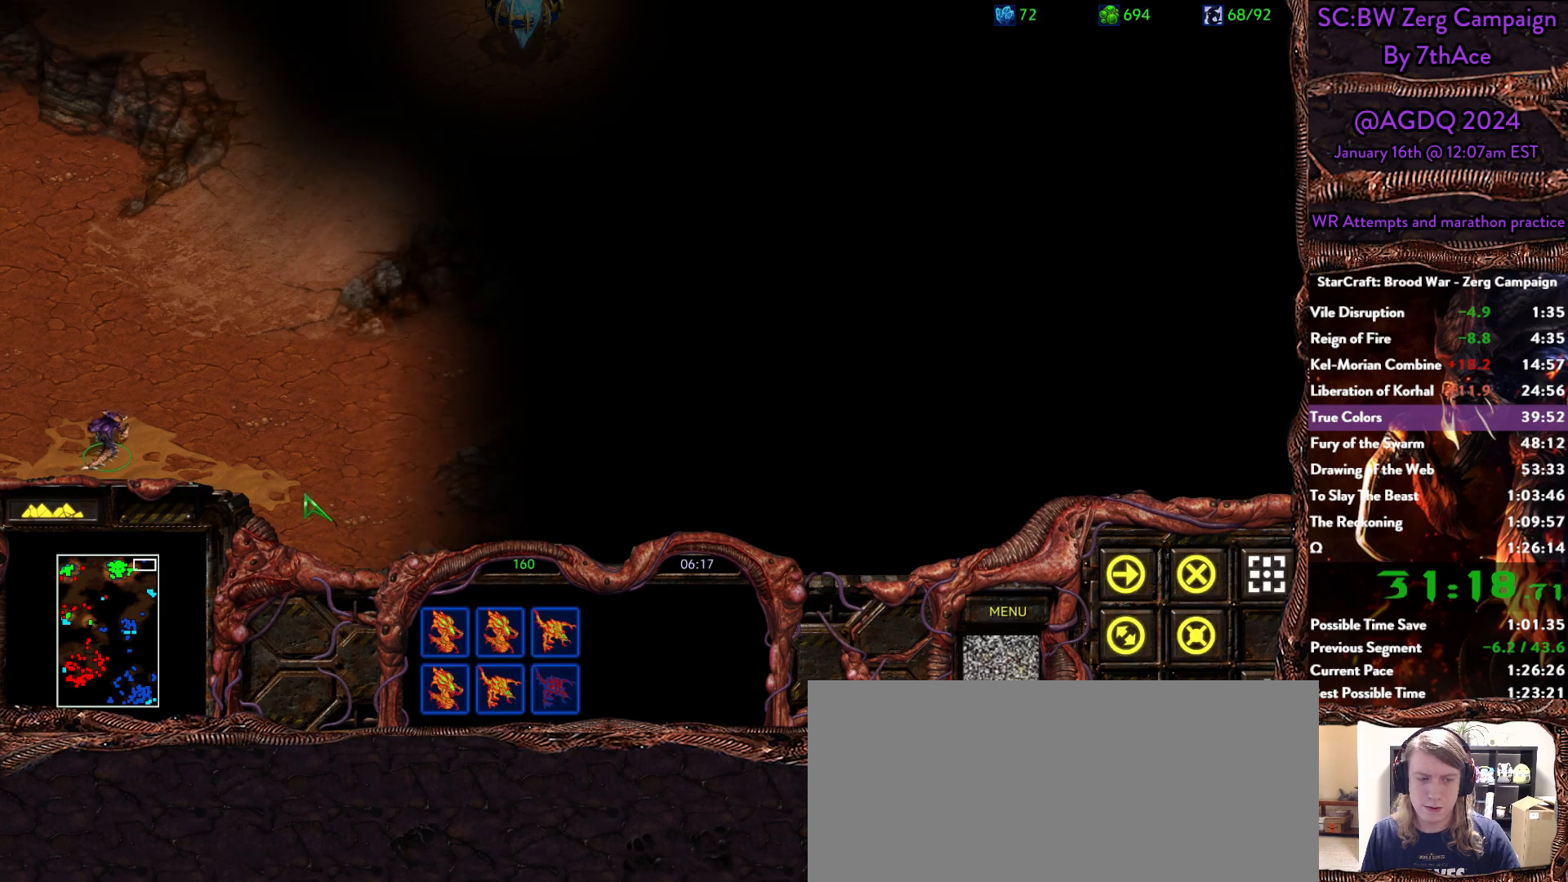
{"keys": [], "mouse": []}
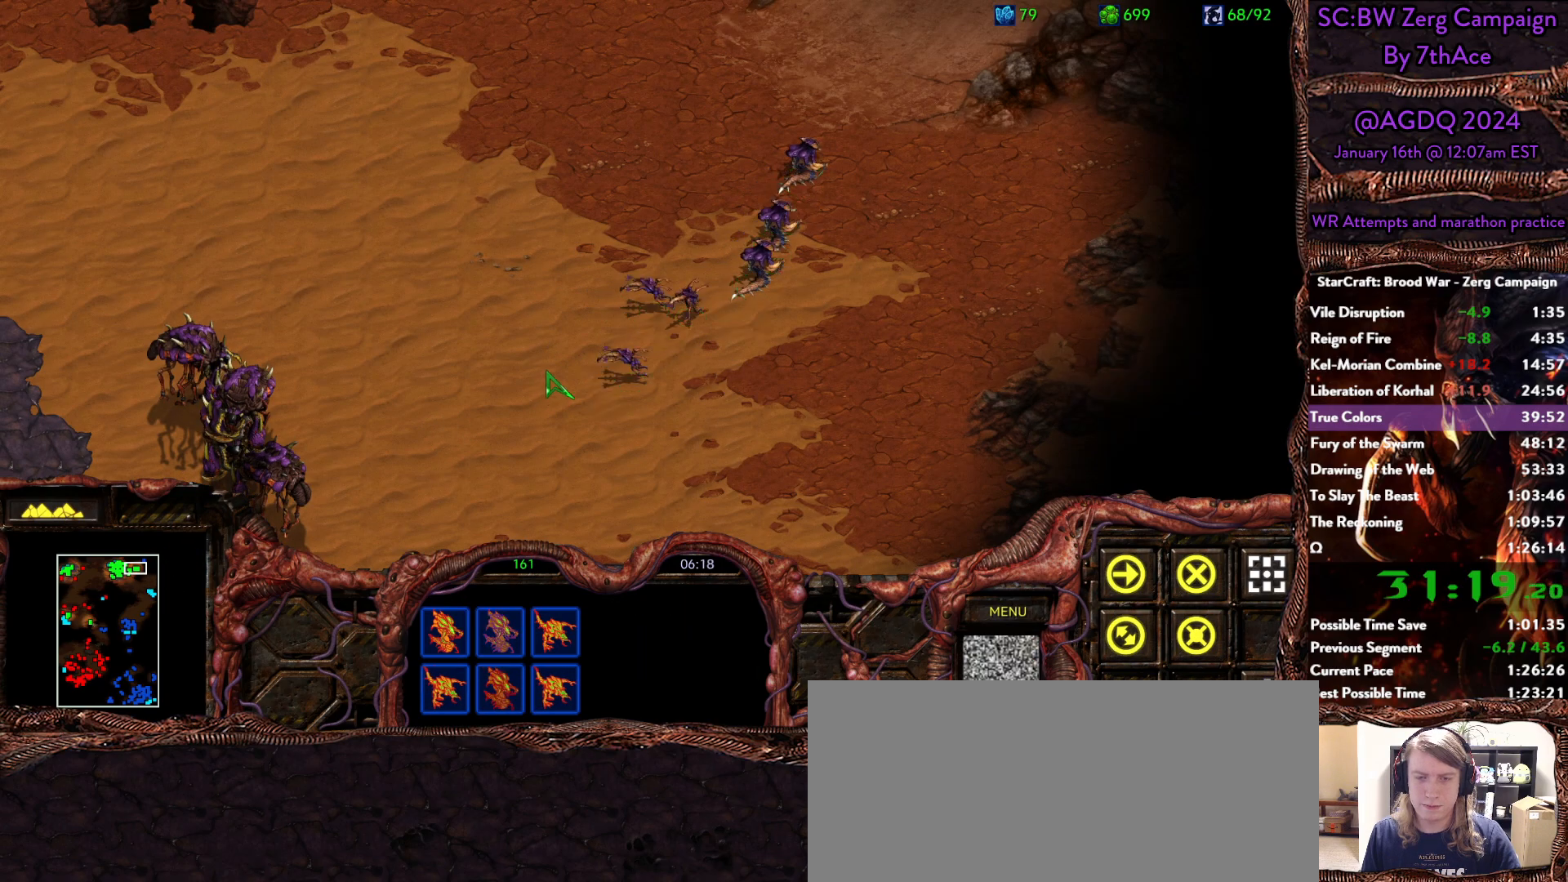
{"keys": [], "mouse": [], "events": []}